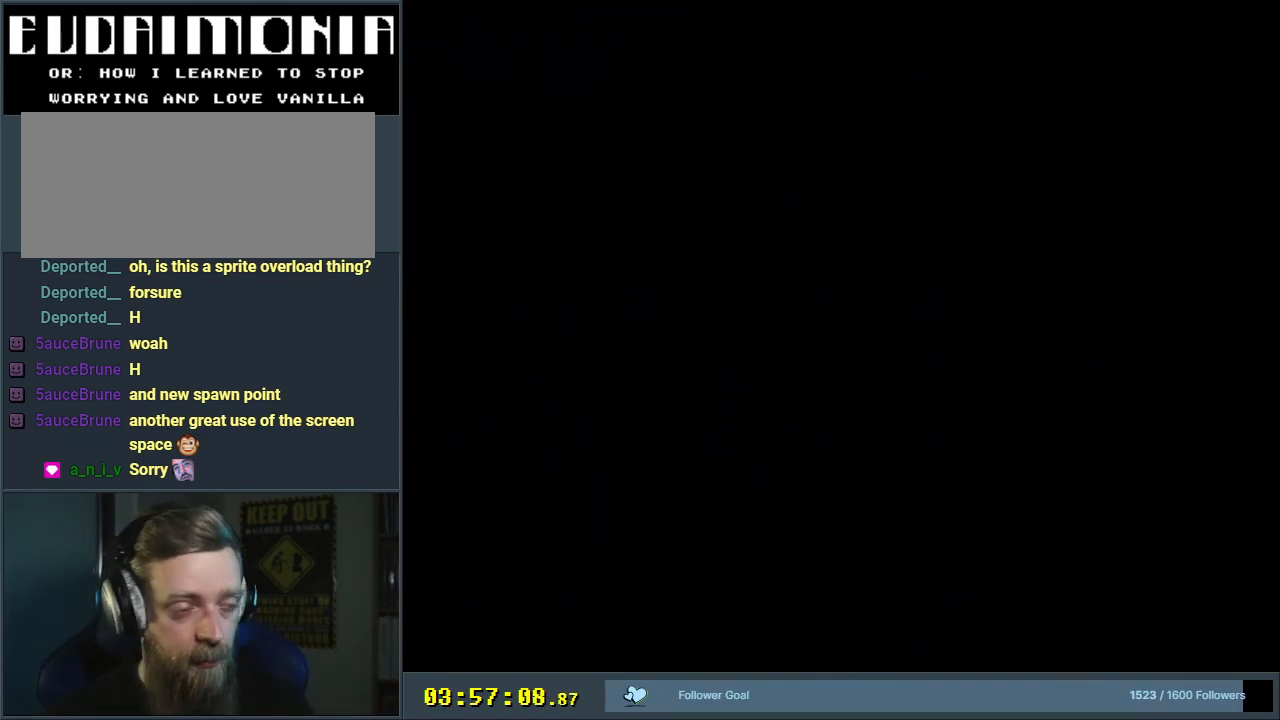
Gameplay with a controller (Nintendo layout); each line is a JSON object with the inputs held at the frame after it. "events" lists button and stick changes between this image and that frame as [ms after this image, input, new state], when the widget could be followed in between. Not read: L3 R3.
{"buttons": ["X"], "events": [[433, "X", "down"]]}
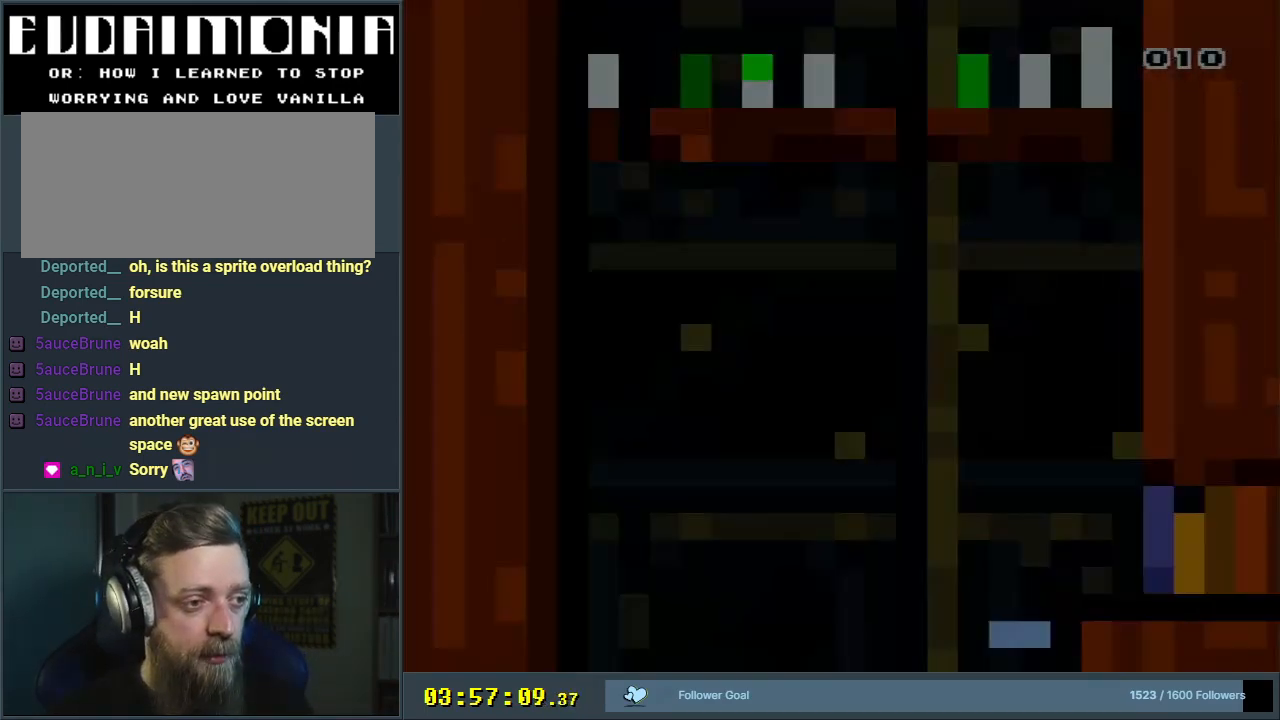
{"buttons": ["X"], "events": []}
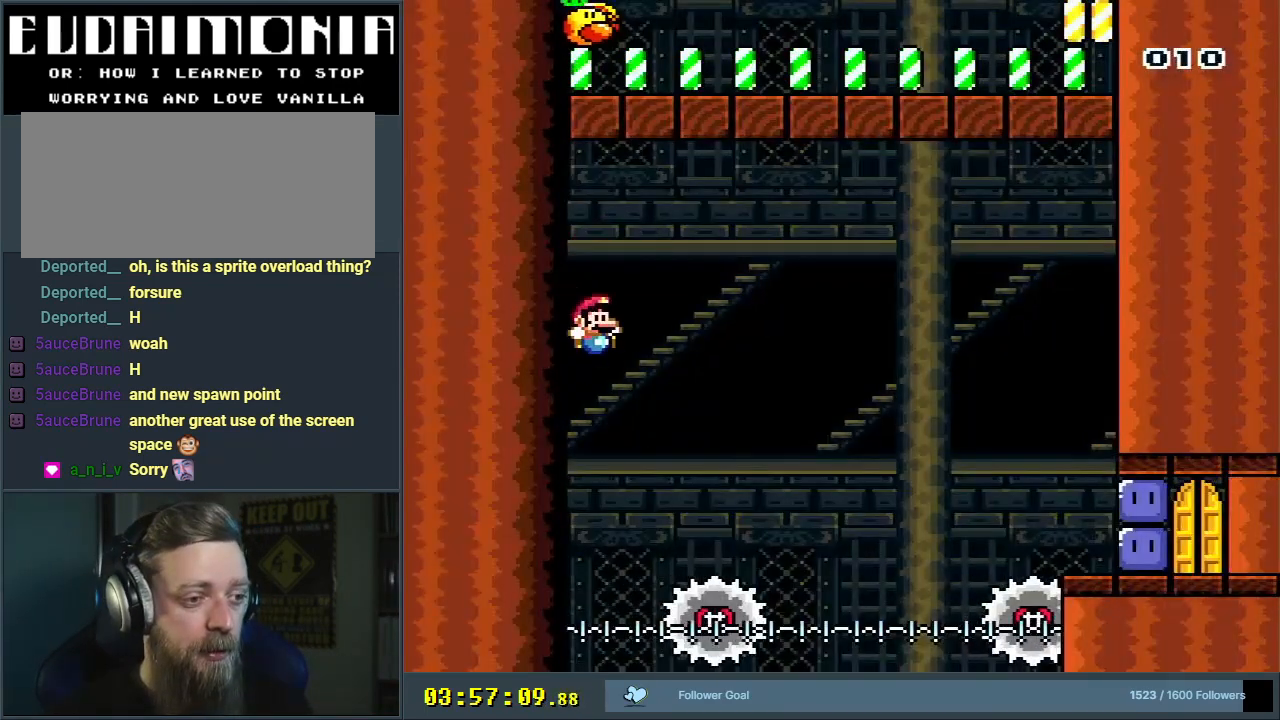
{"buttons": ["X"], "events": []}
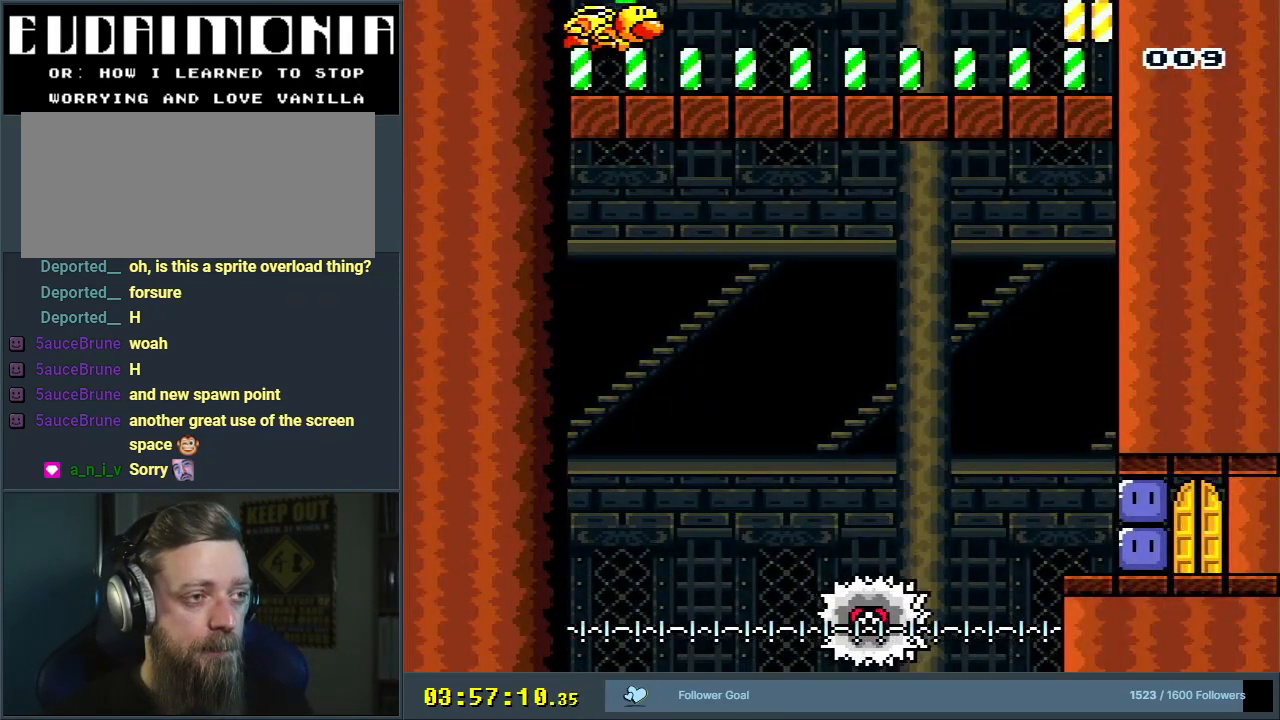
{"buttons": ["Y"], "events": [[17, "X", "up"], [50, "Y", "down"]]}
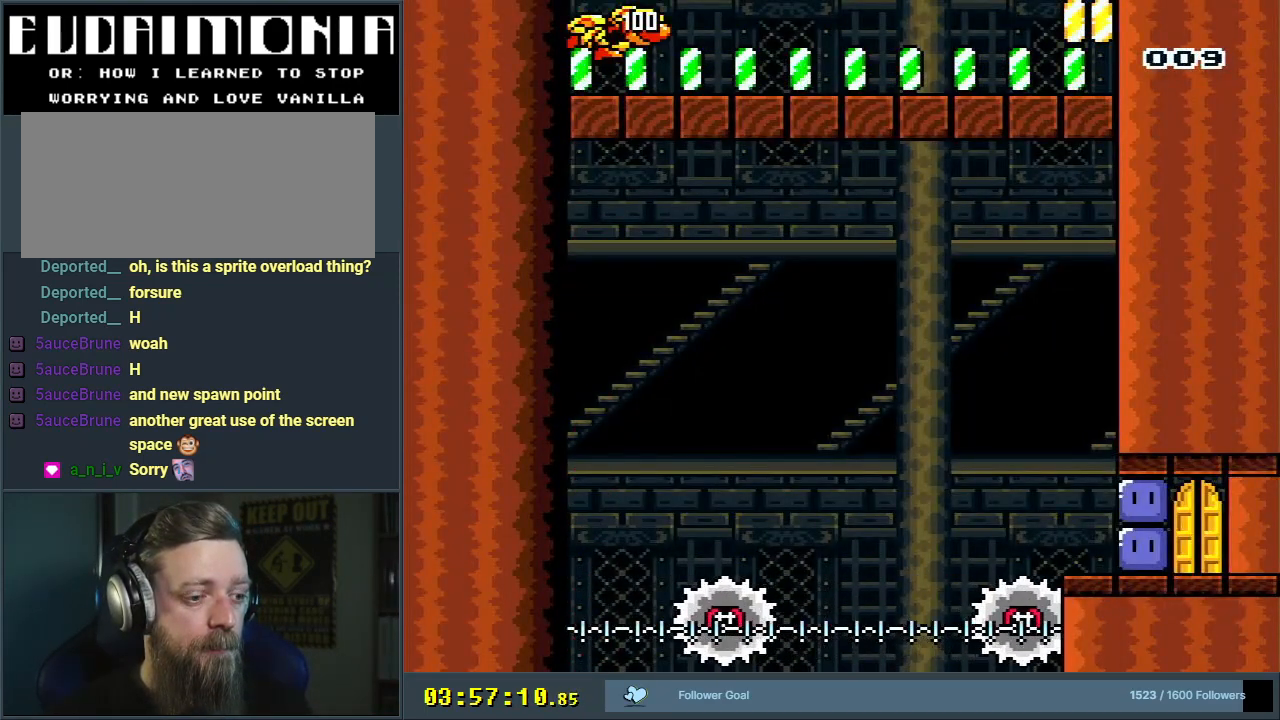
{"buttons": ["Y"], "events": []}
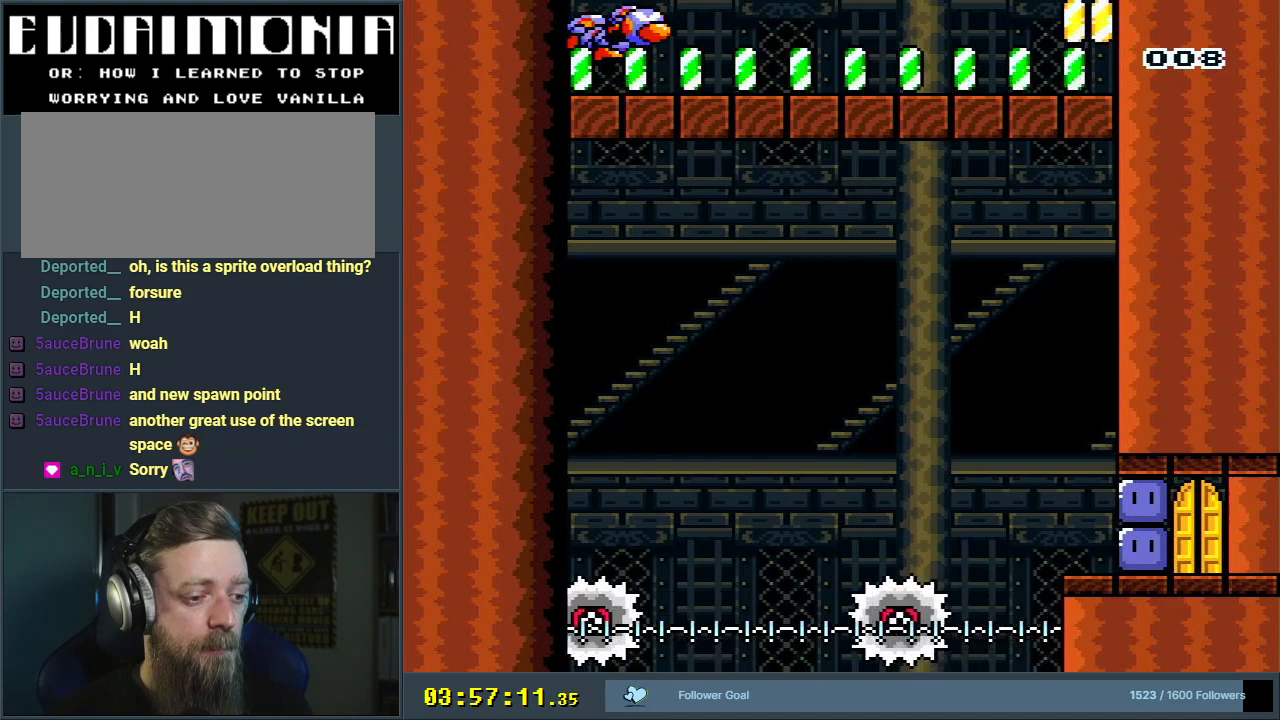
{"buttons": ["B", "Y", "DPAD_RIGHT"], "events": [[67, "B", "down"], [383, "DPAD_RIGHT", "down"]]}
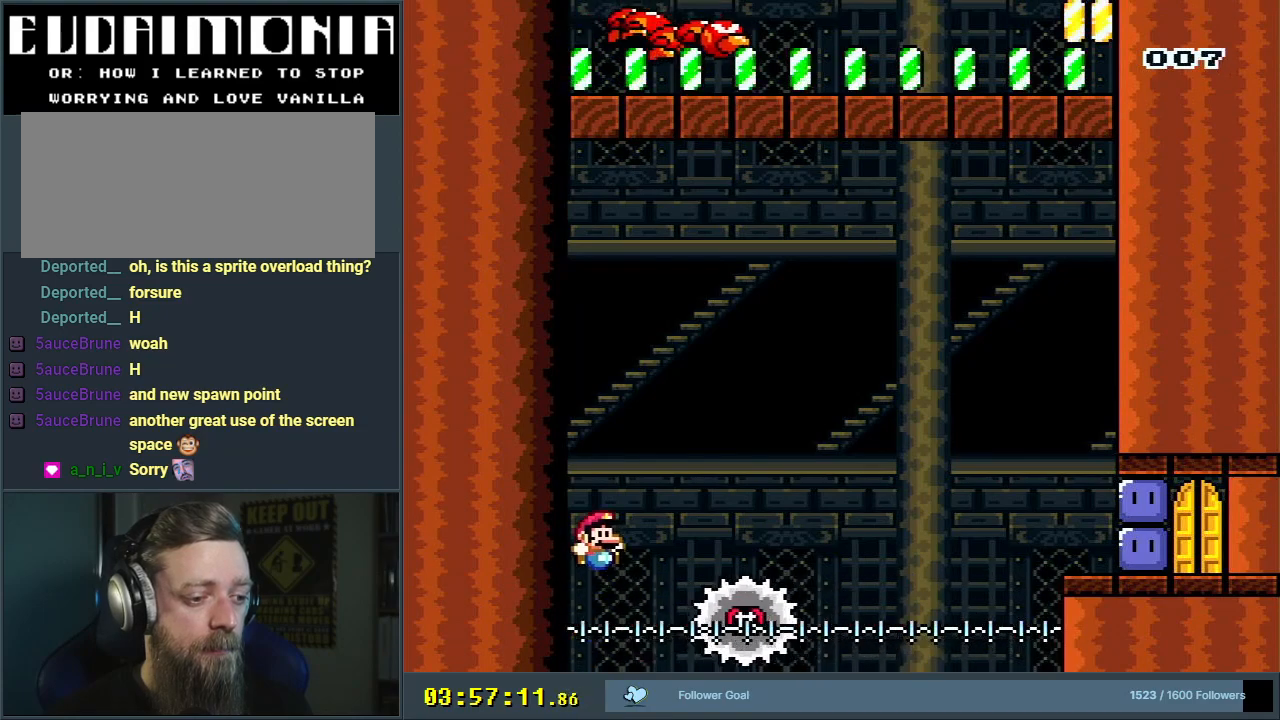
{"buttons": ["B", "Y", "DPAD_LEFT"], "events": [[350, "DPAD_RIGHT", "up"], [383, "DPAD_LEFT", "down"]]}
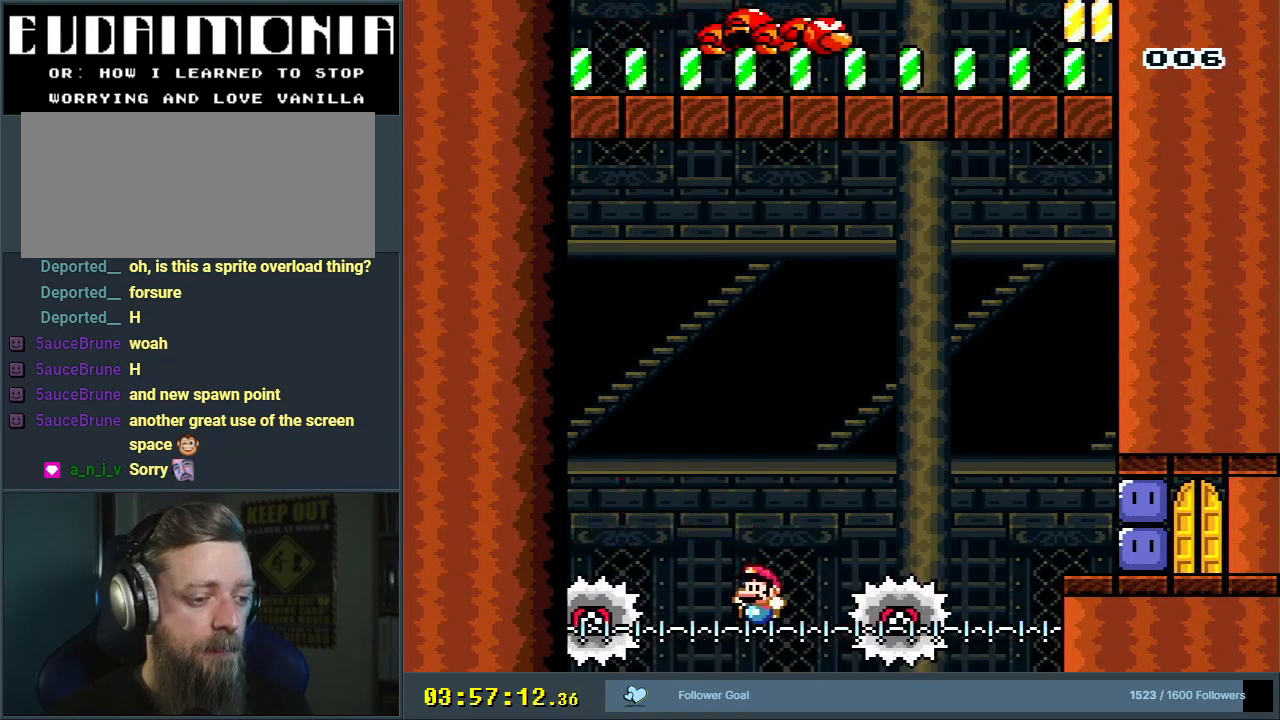
{"buttons": ["B", "Y", "DPAD_RIGHT"], "events": [[17, "DPAD_LEFT", "up"], [17, "DPAD_RIGHT", "down"]]}
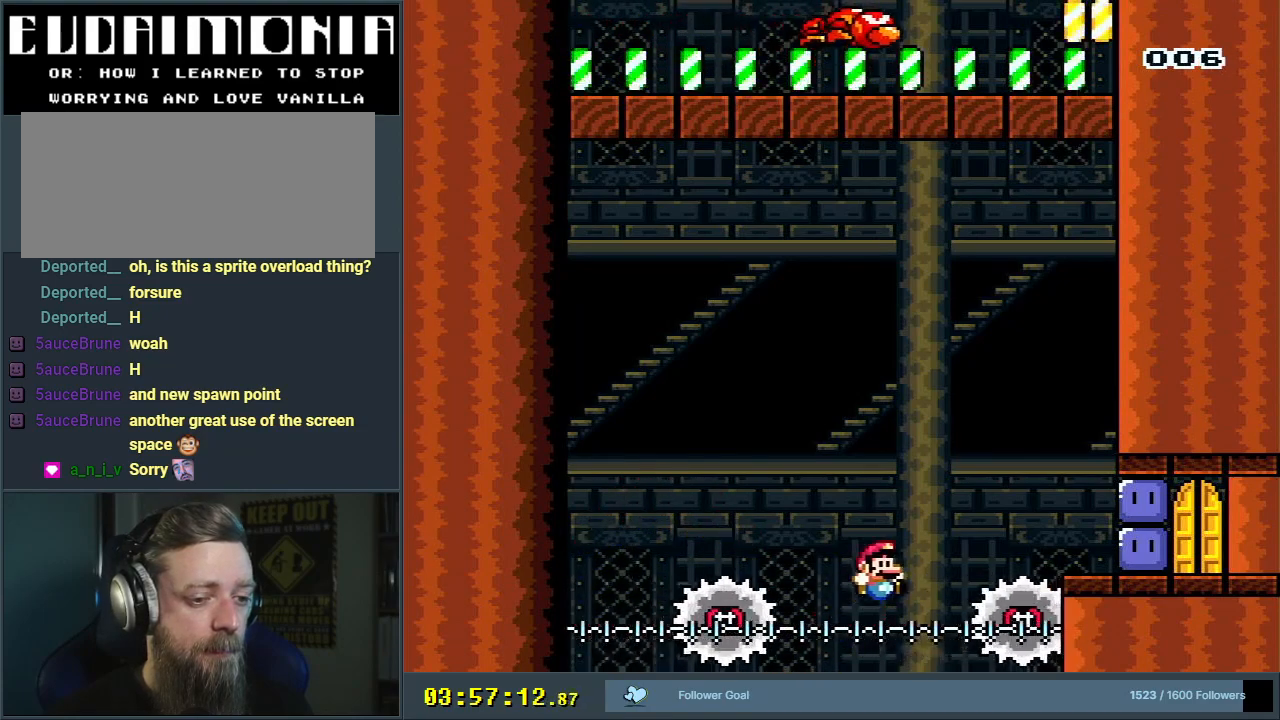
{"buttons": ["B", "Y", "DPAD_RIGHT"], "events": []}
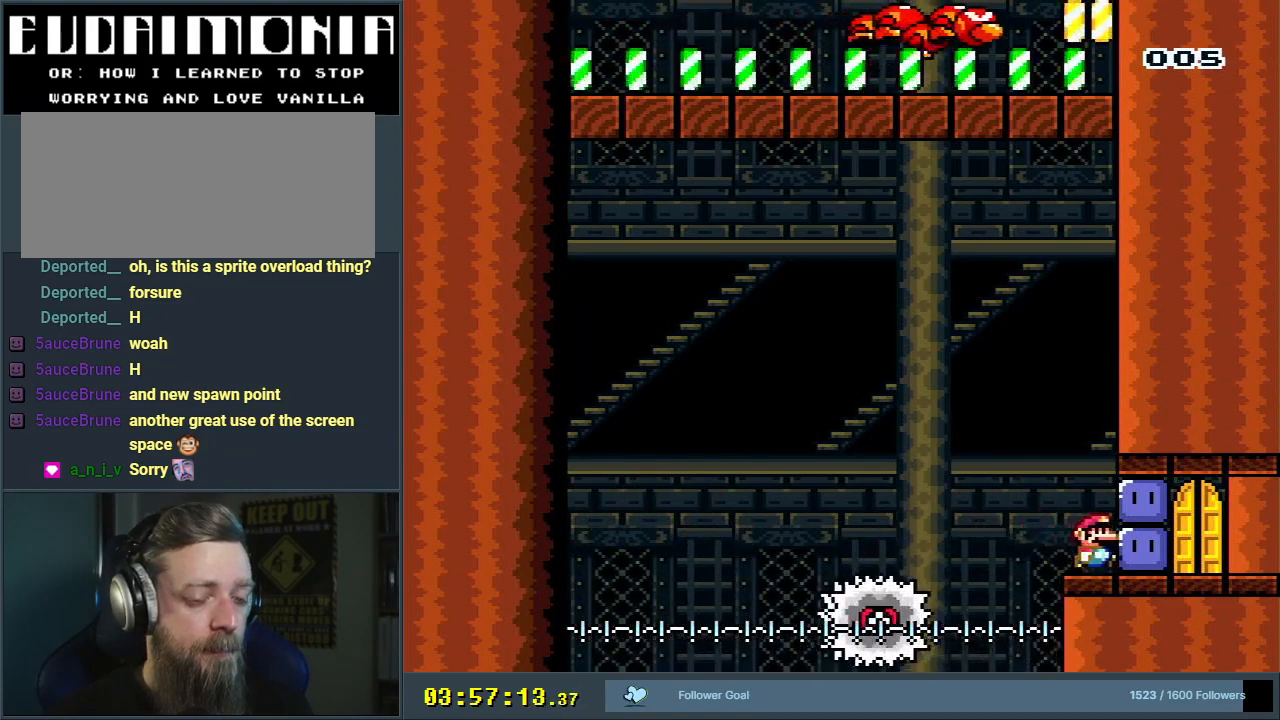
{"buttons": ["DPAD_RIGHT"], "events": [[67, "B", "up"], [67, "Y", "up"], [183, "Y", "down"], [300, "Y", "up"], [383, "Y", "down"], [450, "Y", "up"]]}
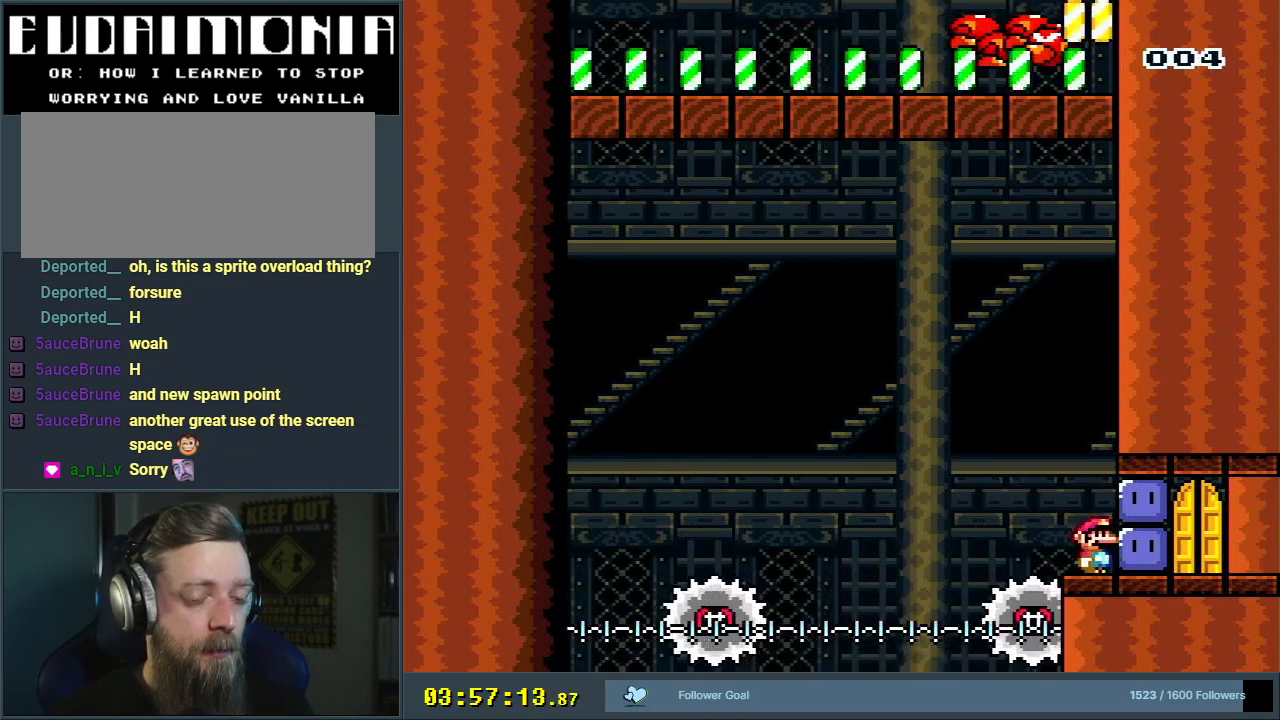
{"buttons": ["DPAD_RIGHT"], "events": [[33, "Y", "down"], [133, "Y", "up"], [200, "Y", "down"], [317, "Y", "up"], [367, "Y", "down"], [450, "Y", "up"]]}
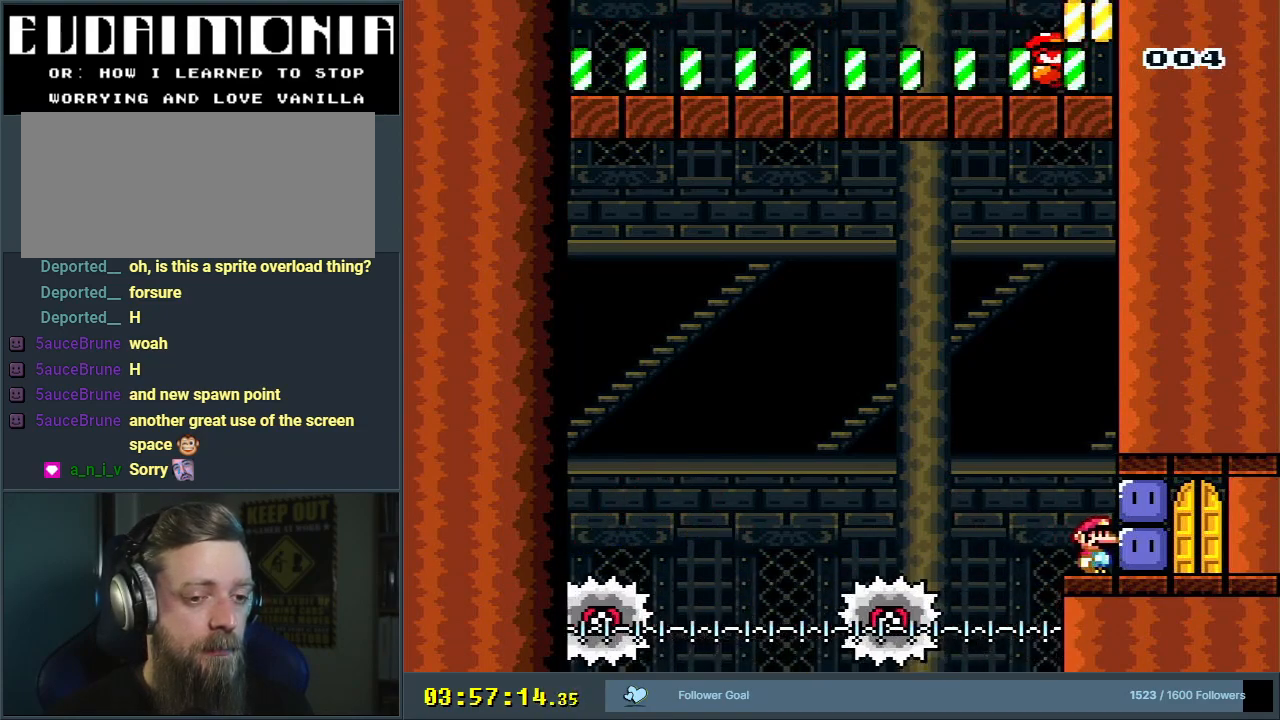
{"buttons": ["DPAD_RIGHT"], "events": [[33, "Y", "down"], [83, "Y", "up"], [100, "Y", "down"], [200, "Y", "up"], [283, "Y", "down"], [350, "Y", "up"], [417, "Y", "down"], [467, "Y", "up"]]}
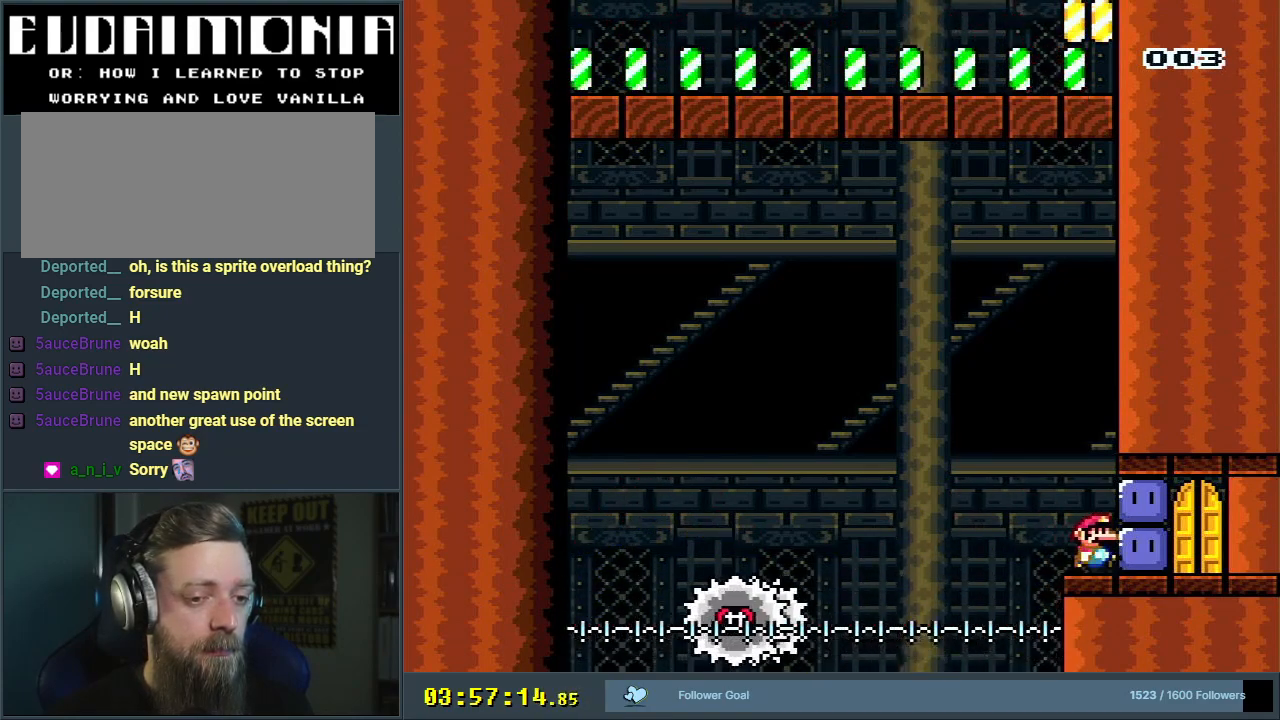
{"buttons": ["Y", "DPAD_RIGHT"], "events": [[50, "Y", "down"], [100, "Y", "up"], [267, "Y", "down"], [350, "Y", "up"], [383, "Y", "down"]]}
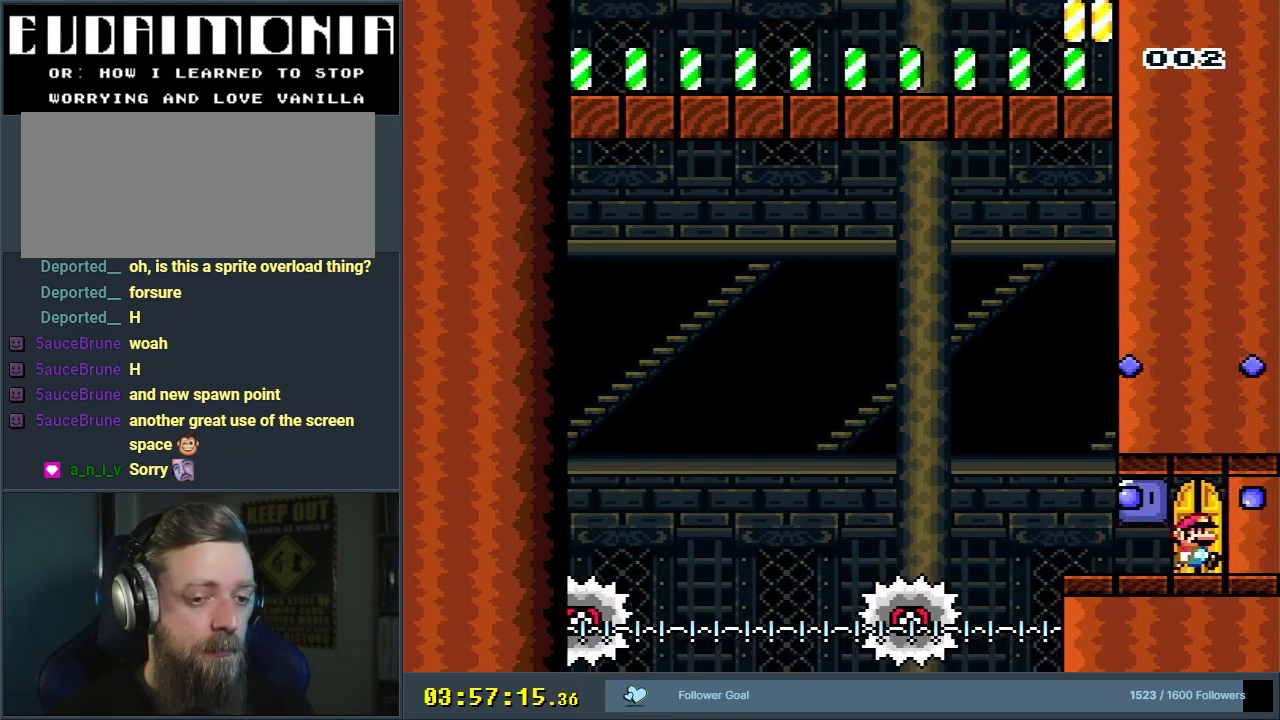
{"buttons": ["Y"], "events": [[17, "DPAD_UP", "down"], [50, "DPAD_RIGHT", "up"], [217, "DPAD_UP", "up"]]}
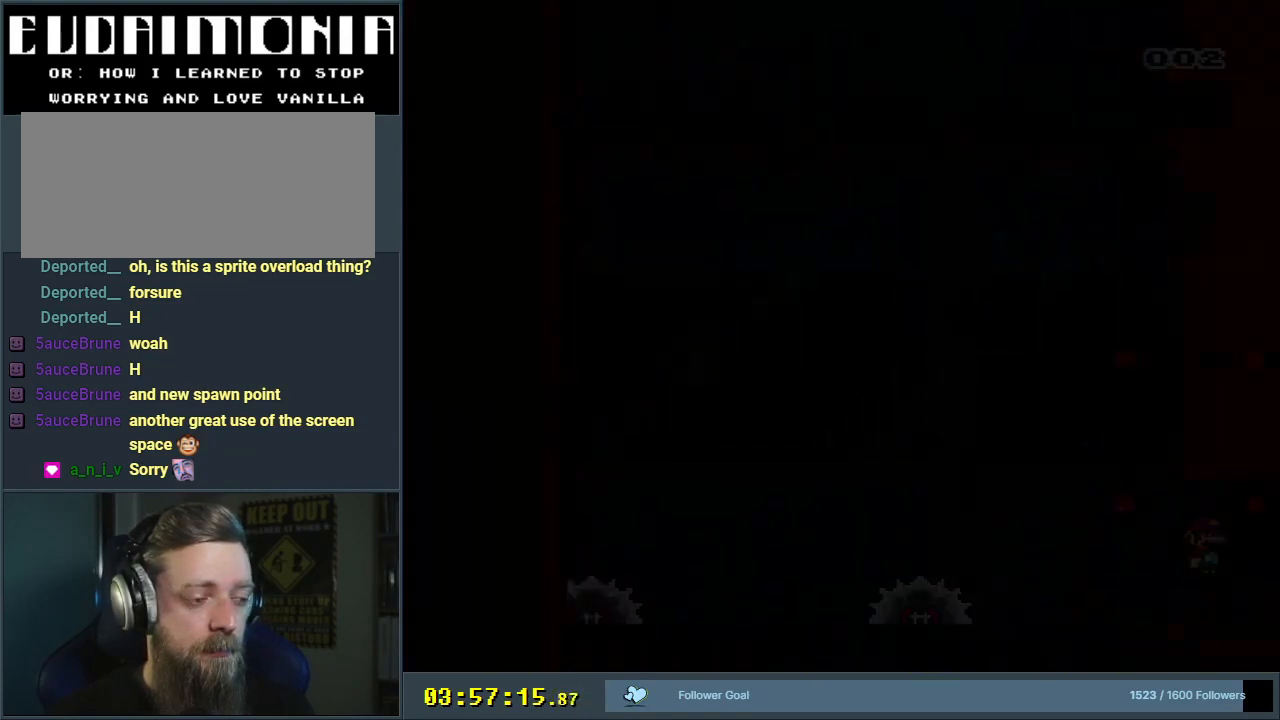
{"buttons": ["Y"], "events": []}
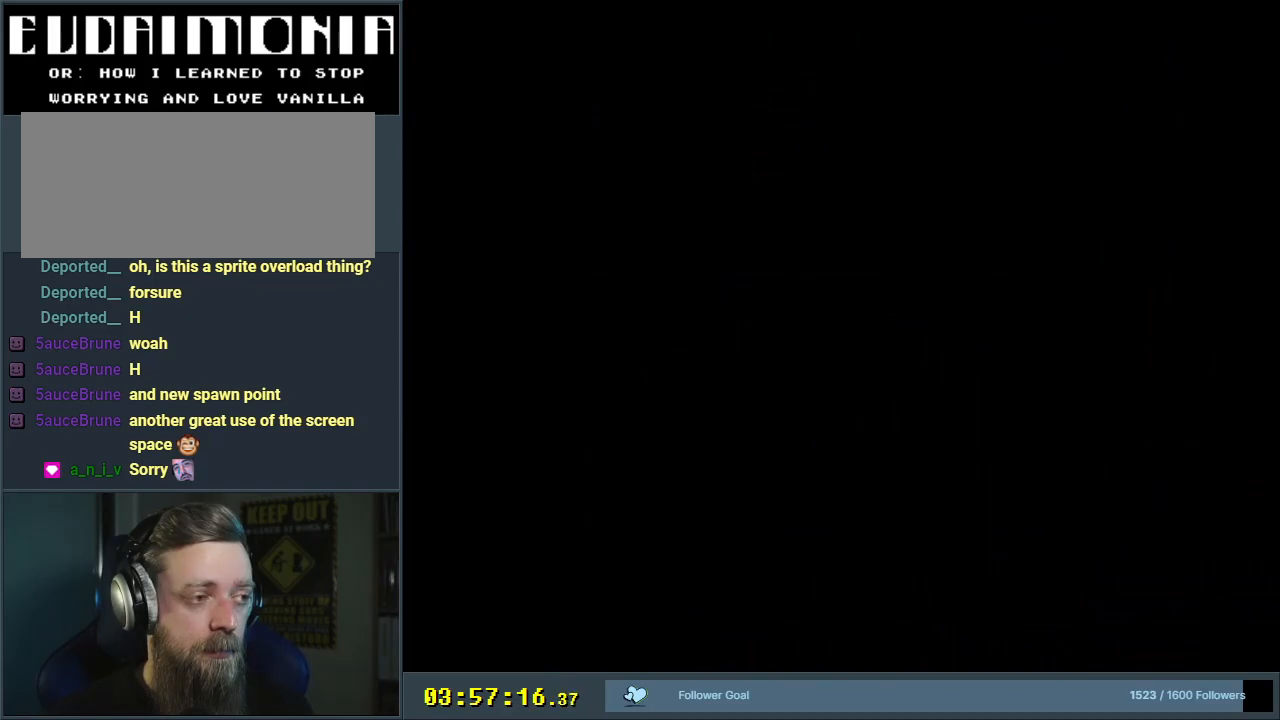
{"buttons": ["X"], "events": [[283, "Y", "up"], [450, "X", "down"]]}
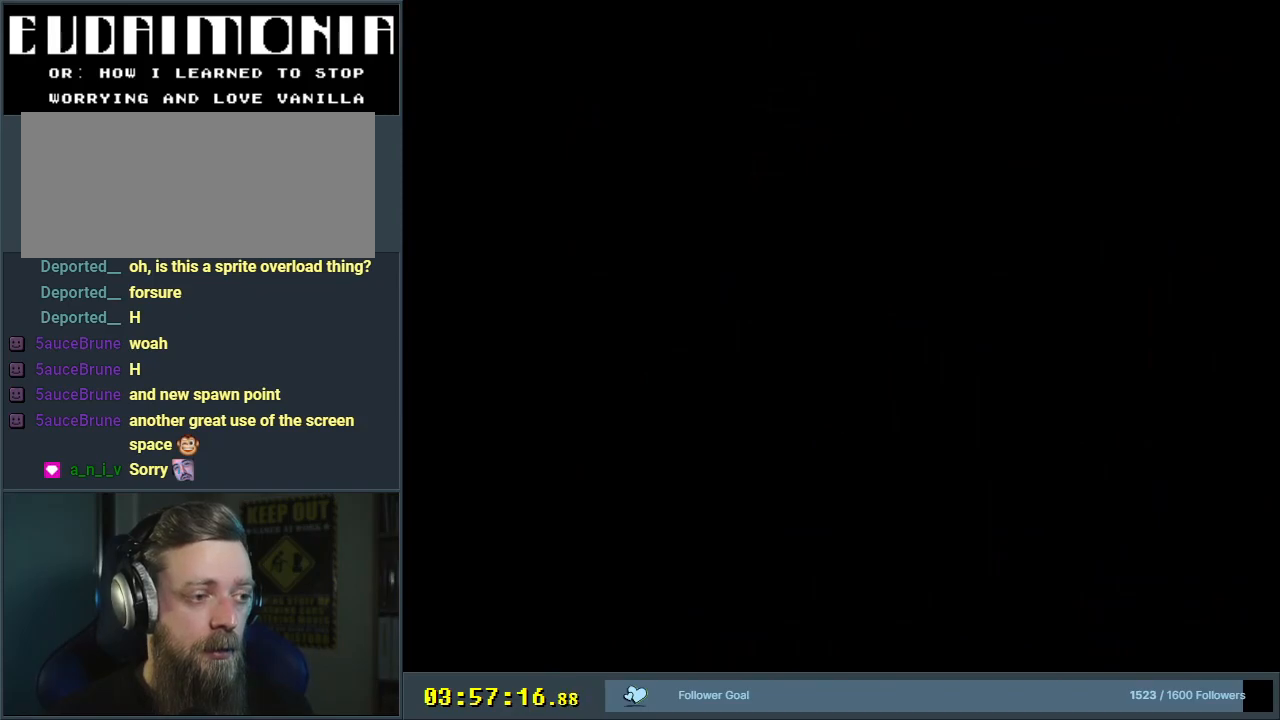
{"buttons": ["X"], "events": []}
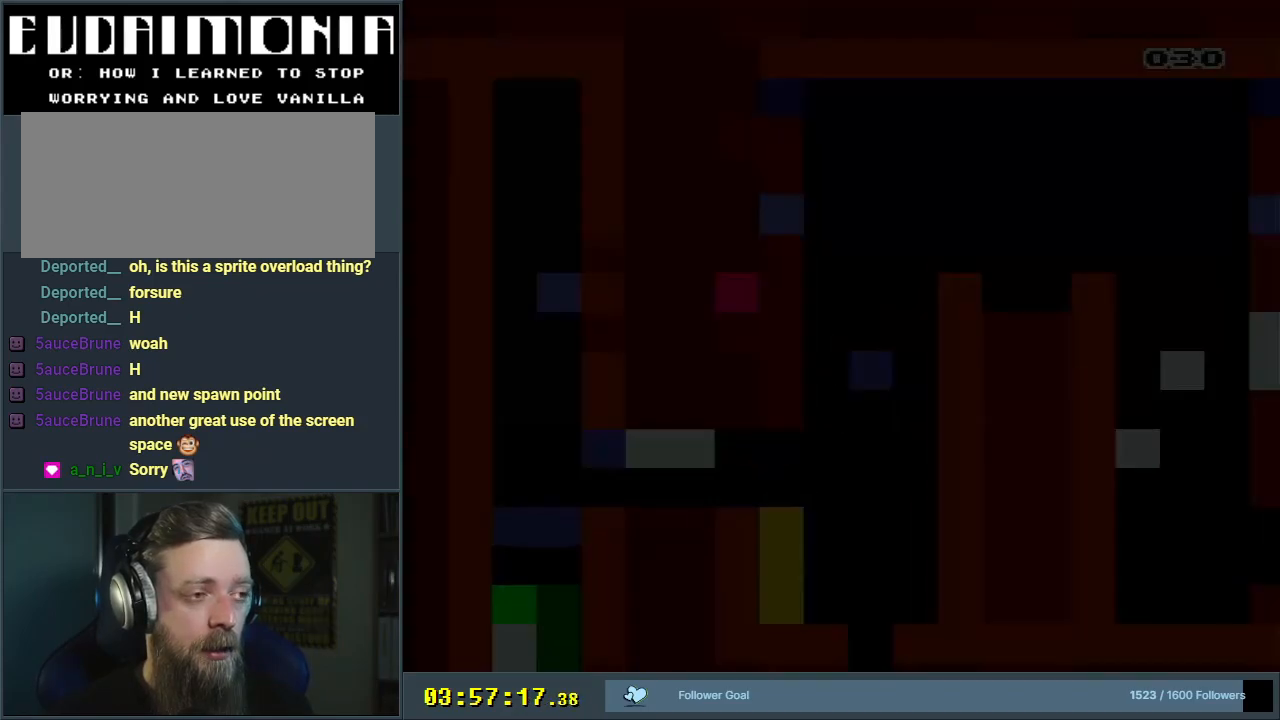
{"buttons": ["X"], "events": []}
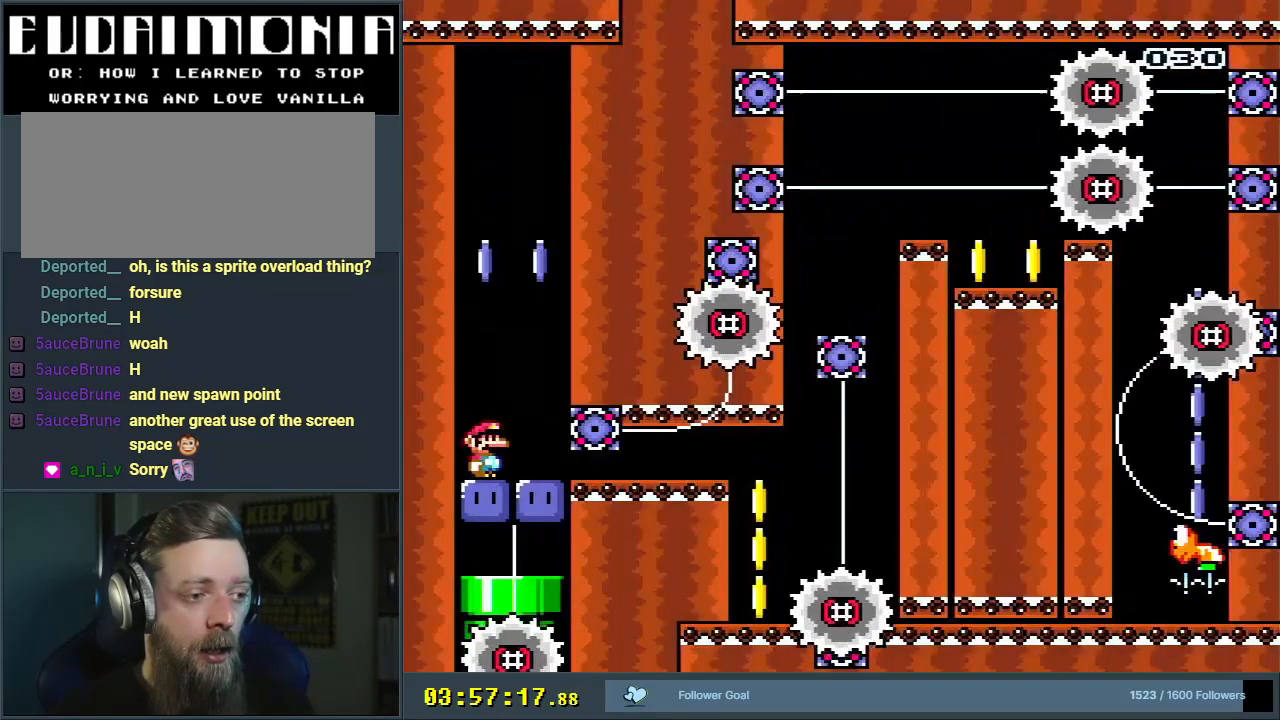
{"buttons": ["A", "X"], "events": [[217, "A", "down"], [267, "DPAD_RIGHT", "down"], [383, "DPAD_RIGHT", "up"]]}
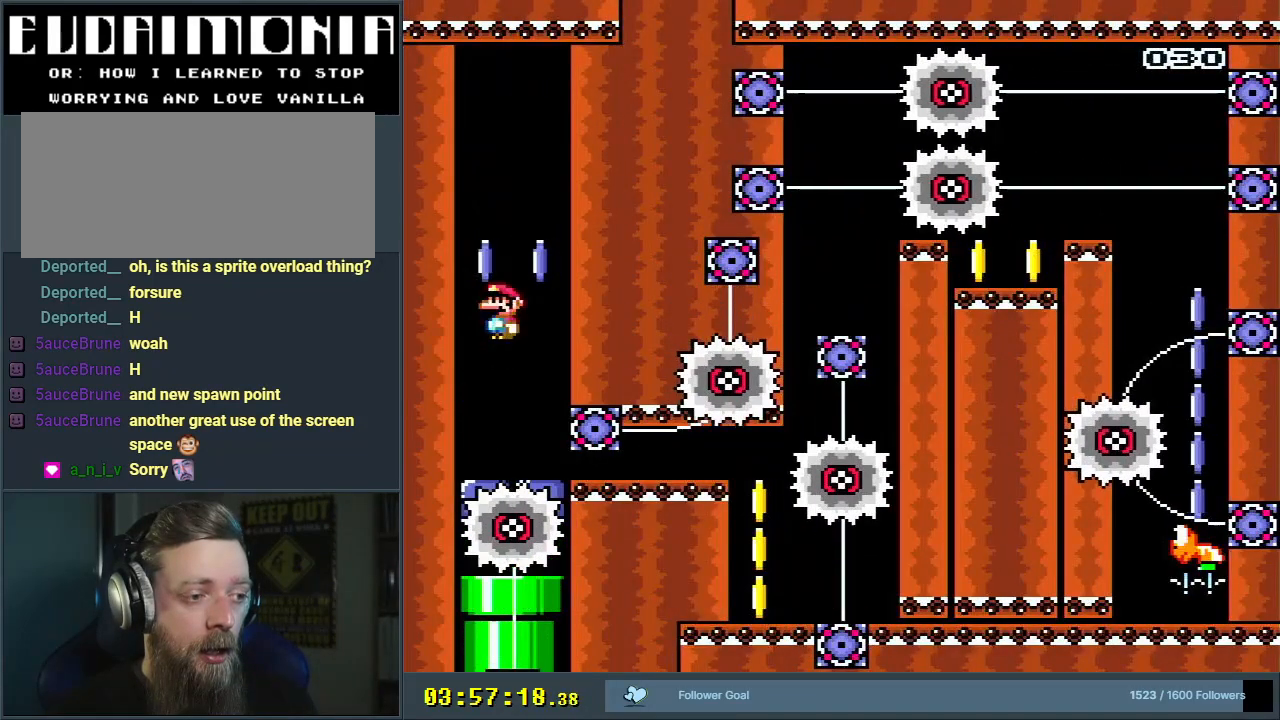
{"buttons": ["A", "X"], "events": [[150, "A", "up"], [150, "DPAD_LEFT", "down"], [267, "DPAD_LEFT", "up"], [433, "A", "down"]]}
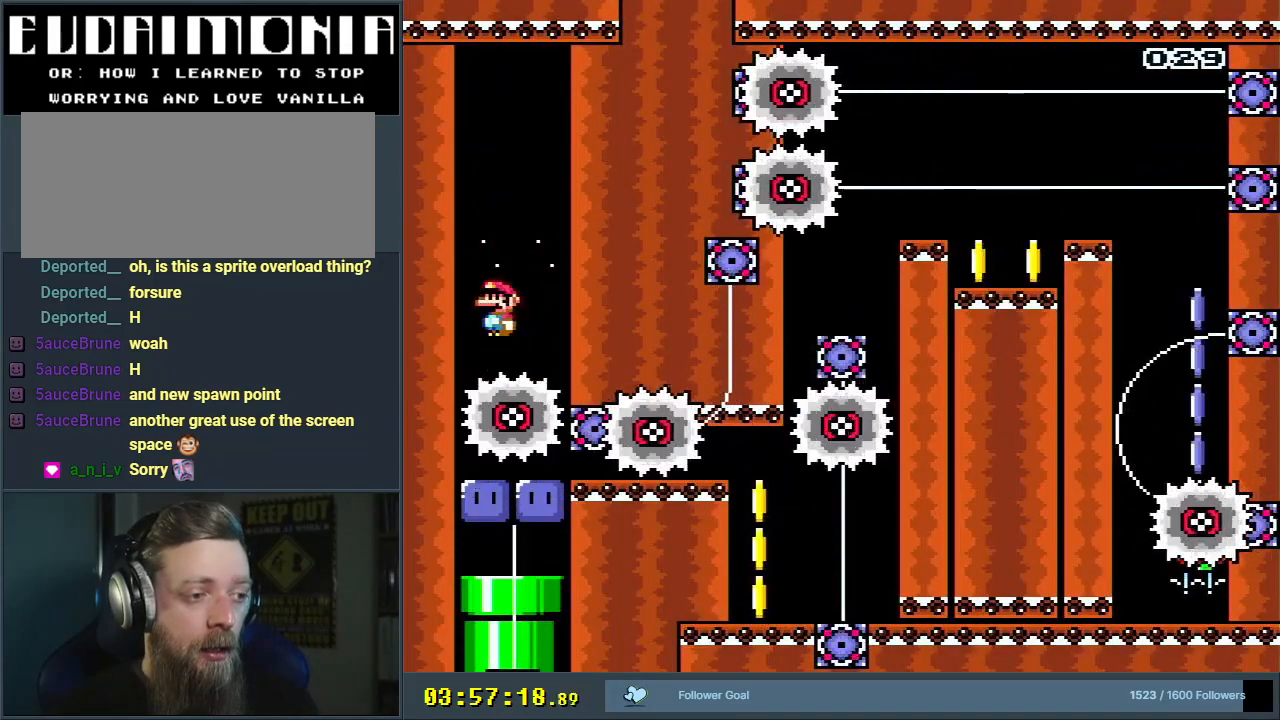
{"buttons": ["A", "X", "DPAD_RIGHT"], "events": [[150, "DPAD_RIGHT", "down"]]}
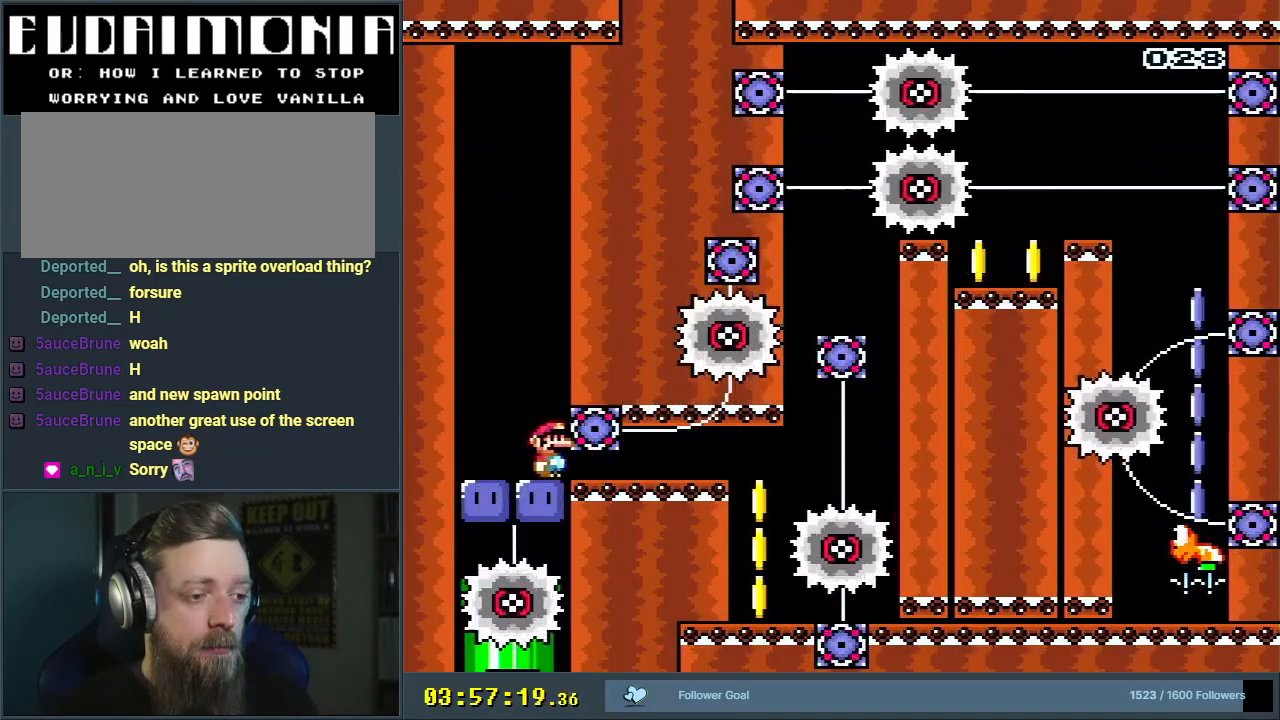
{"buttons": ["A", "X", "DPAD_LEFT"], "events": [[350, "DPAD_RIGHT", "up"], [350, "DPAD_UP", "down"], [383, "DPAD_LEFT", "down"], [383, "DPAD_UP", "up"]]}
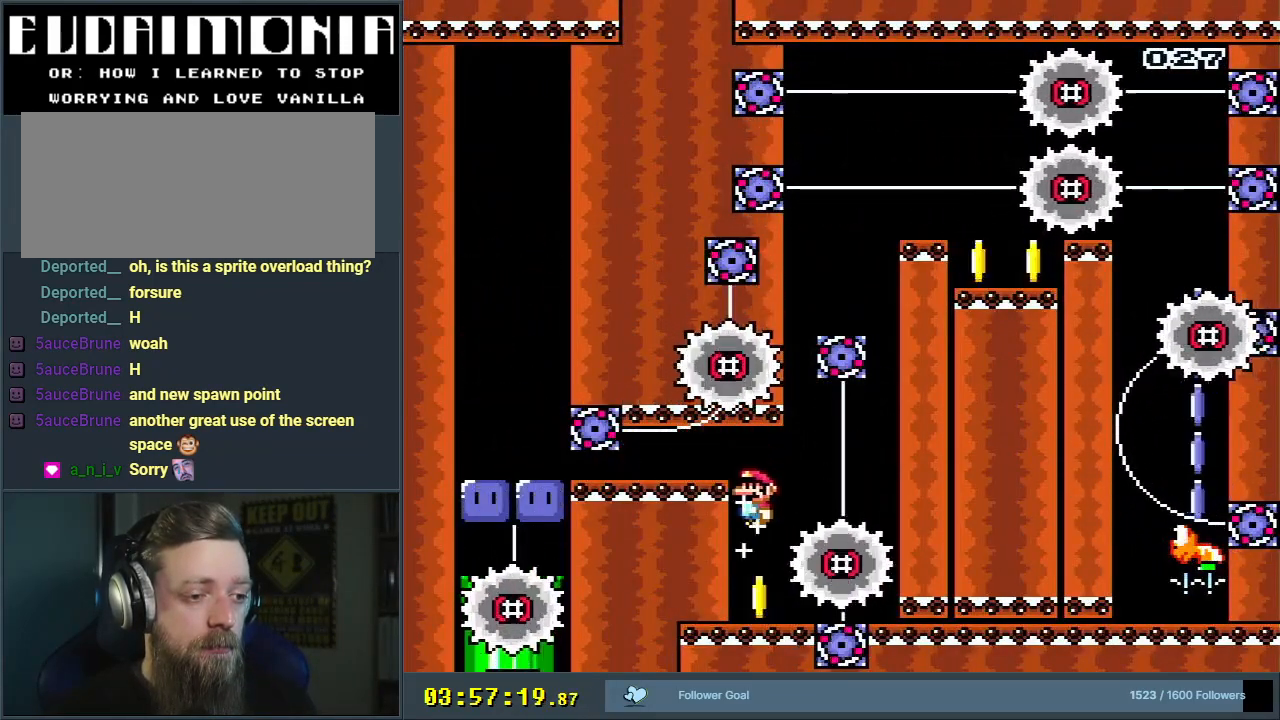
{"buttons": ["X"], "events": [[183, "DPAD_LEFT", "up"], [233, "A", "up"]]}
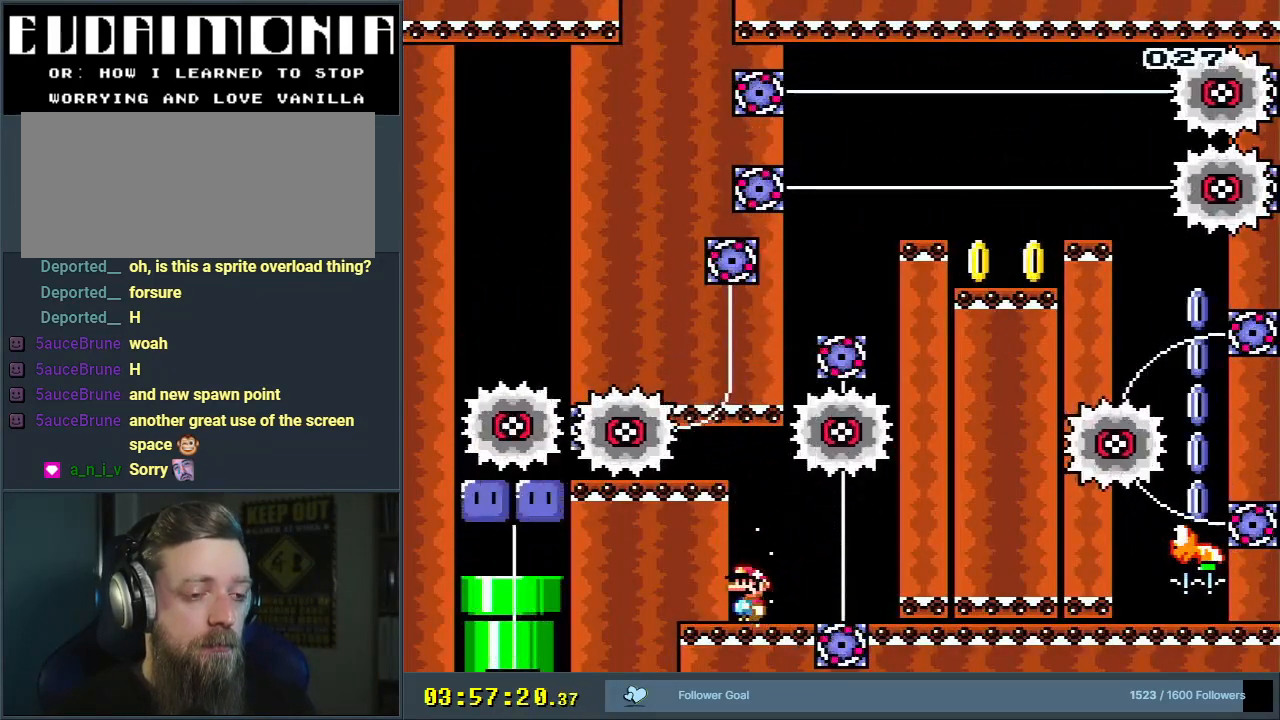
{"buttons": ["X"], "events": []}
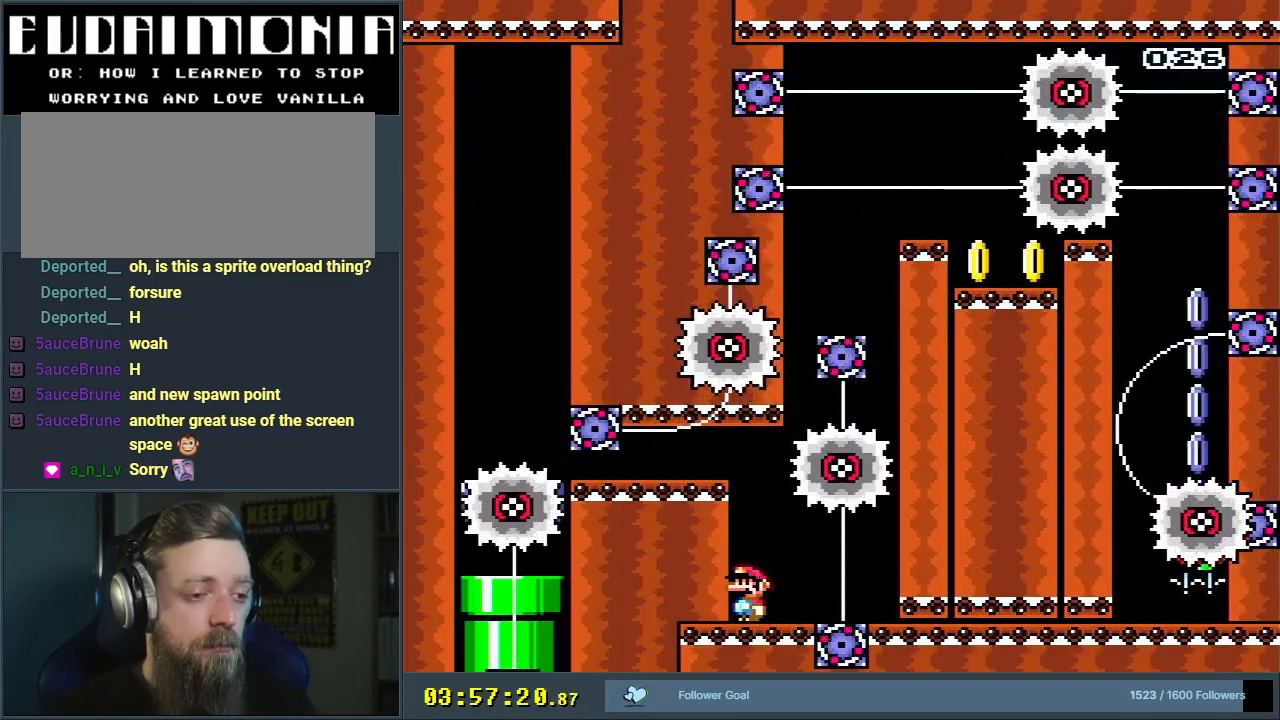
{"buttons": ["A", "X", "DPAD_RIGHT"], "events": [[450, "A", "down"], [450, "DPAD_RIGHT", "down"]]}
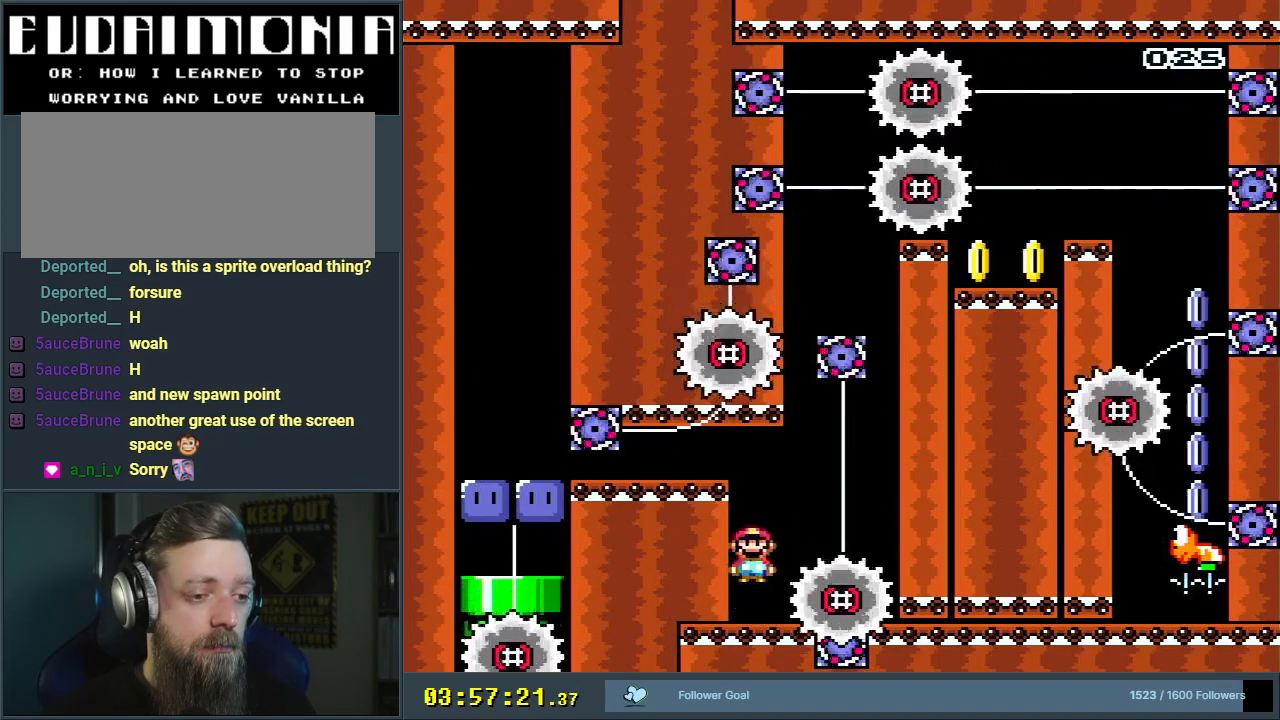
{"buttons": ["A", "X", "DPAD_LEFT"], "events": [[83, "A", "up"], [200, "A", "down"], [233, "DPAD_RIGHT", "up"], [367, "DPAD_LEFT", "down"]]}
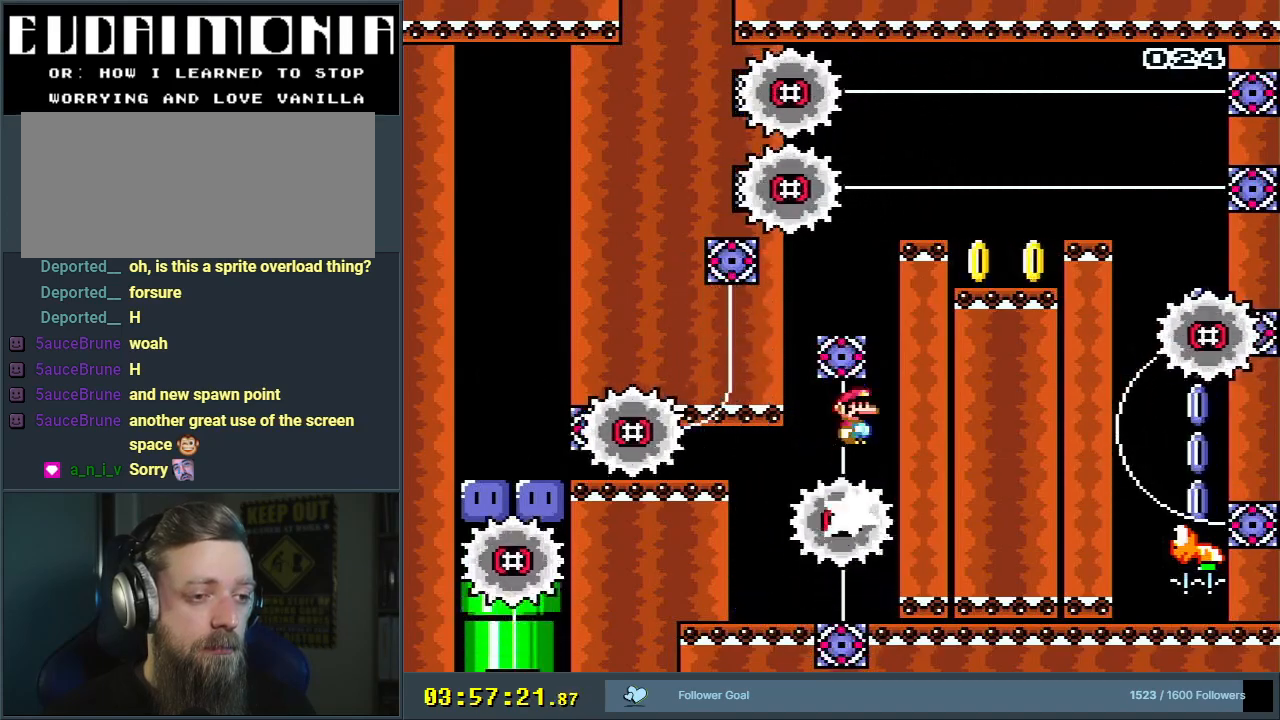
{"buttons": ["A", "X", "DPAD_RIGHT"], "events": [[67, "DPAD_LEFT", "up"], [167, "A", "up"], [233, "DPAD_RIGHT", "down"], [333, "DPAD_RIGHT", "up"], [383, "A", "down"], [417, "DPAD_LEFT", "down"], [483, "DPAD_LEFT", "up"], [500, "DPAD_RIGHT", "down"]]}
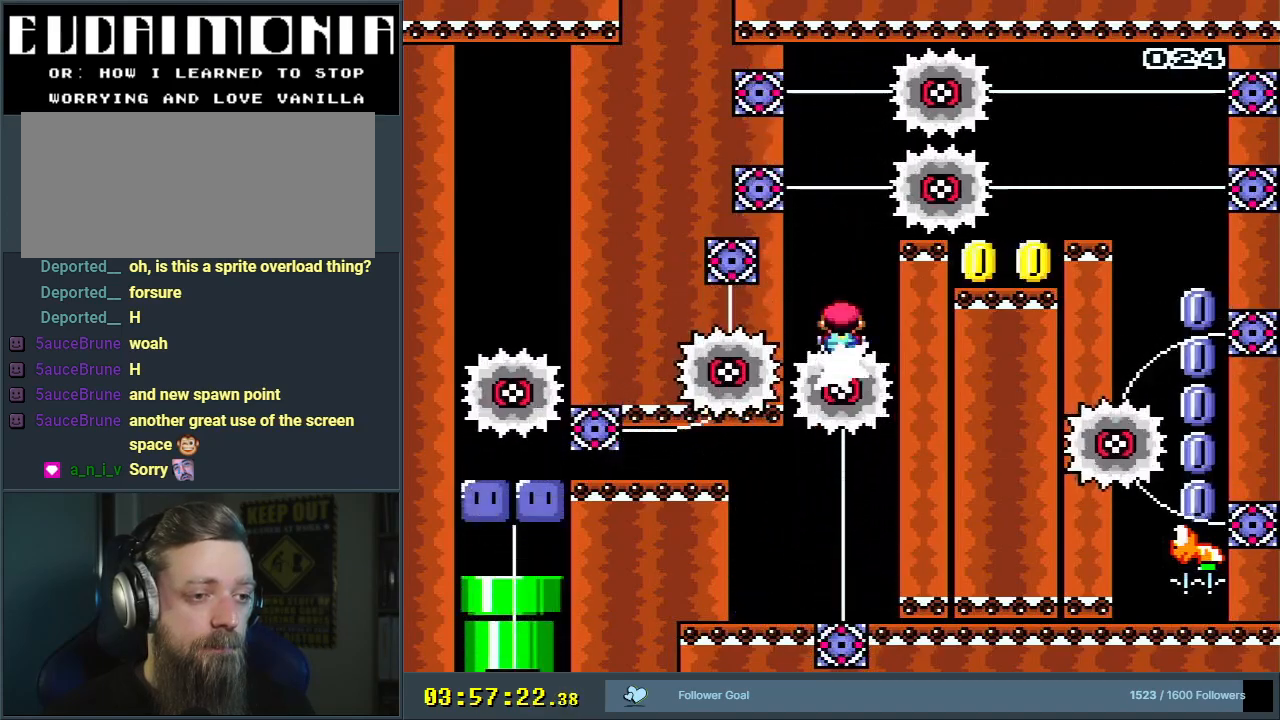
{"buttons": ["X"], "events": [[233, "A", "up"], [300, "DPAD_RIGHT", "up"]]}